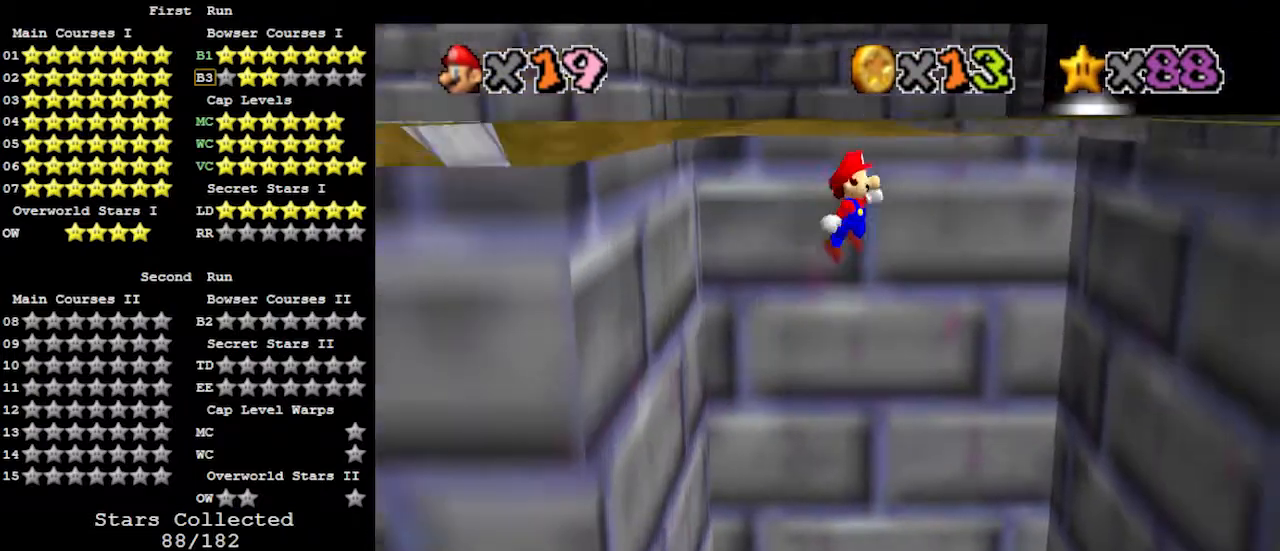
Gameplay with a controller (Nintendo layout); each line is a JSON object with the inputs held at the frame after it. "events" lists button and stick changes between this image and that frame as [ms after this image, input, new state], when the widget could be followed in between. Not read: L3 R3.
{"buttons": ["A"], "left_stick": "left", "events": [[400, "left_stick", "left"], [433, "A", "down"]]}
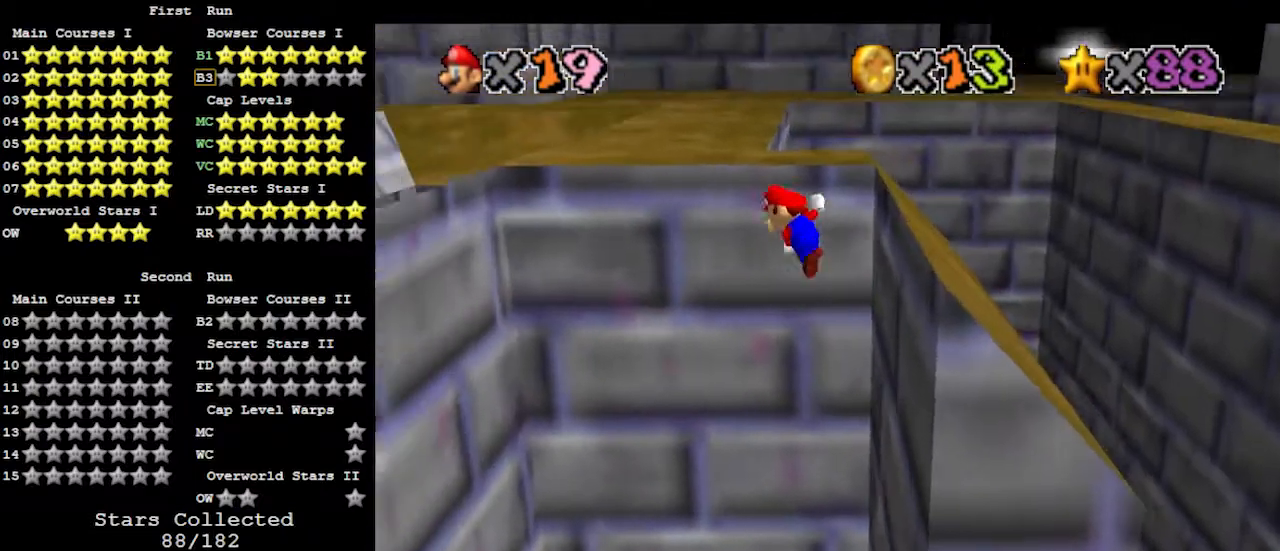
{"buttons": ["A"], "left_stick": "up-left", "events": [[300, "left_stick", "up-left"]]}
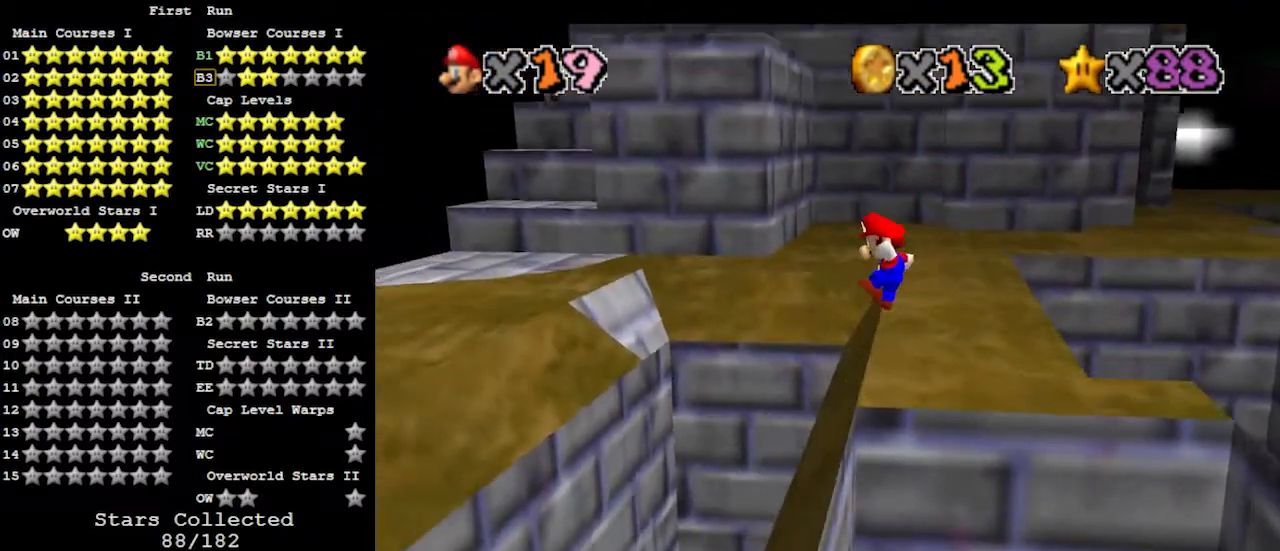
{"buttons": ["A"], "left_stick": "up-left", "events": []}
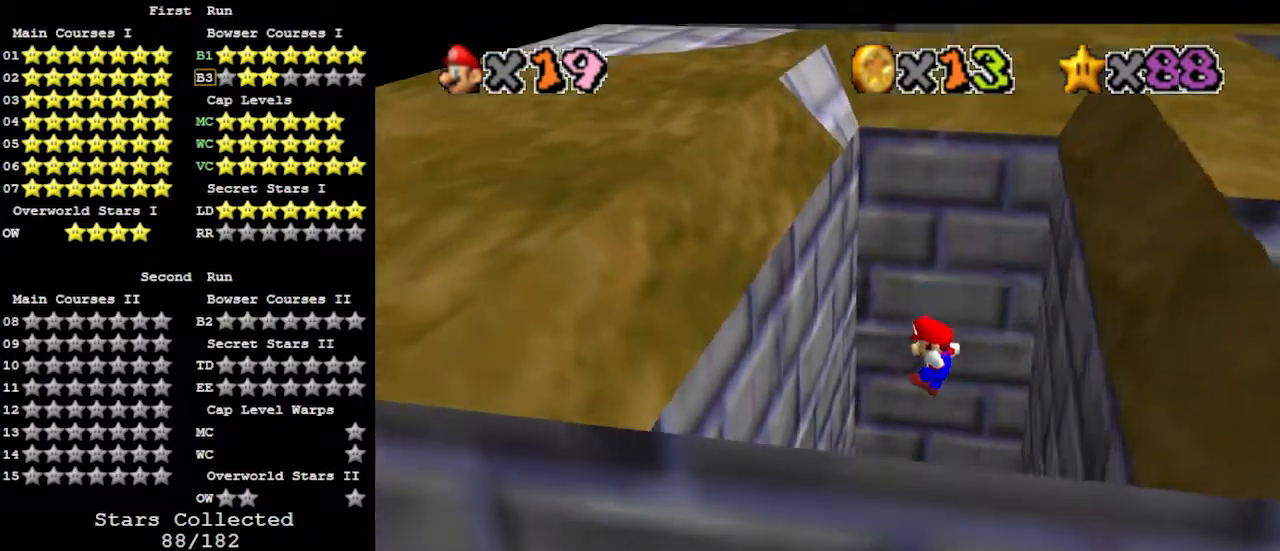
{"buttons": ["A"], "left_stick": "up-right", "events": [[133, "A", "up"], [400, "A", "down"], [400, "left_stick", "up-right"]]}
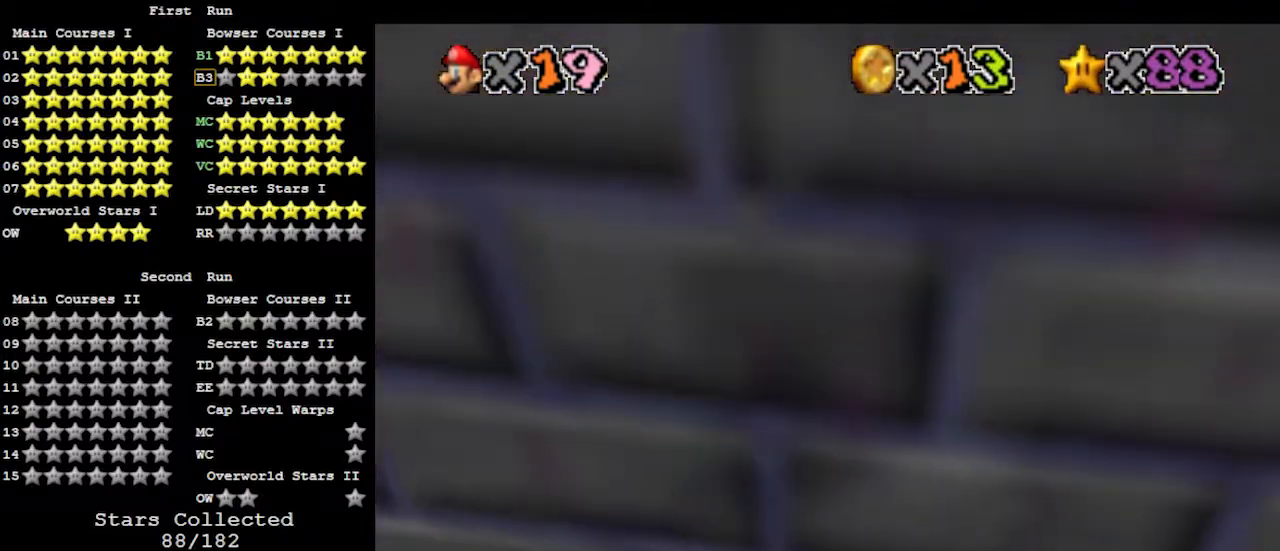
{"buttons": [], "left_stick": "up-right", "events": [[100, "A", "up"]]}
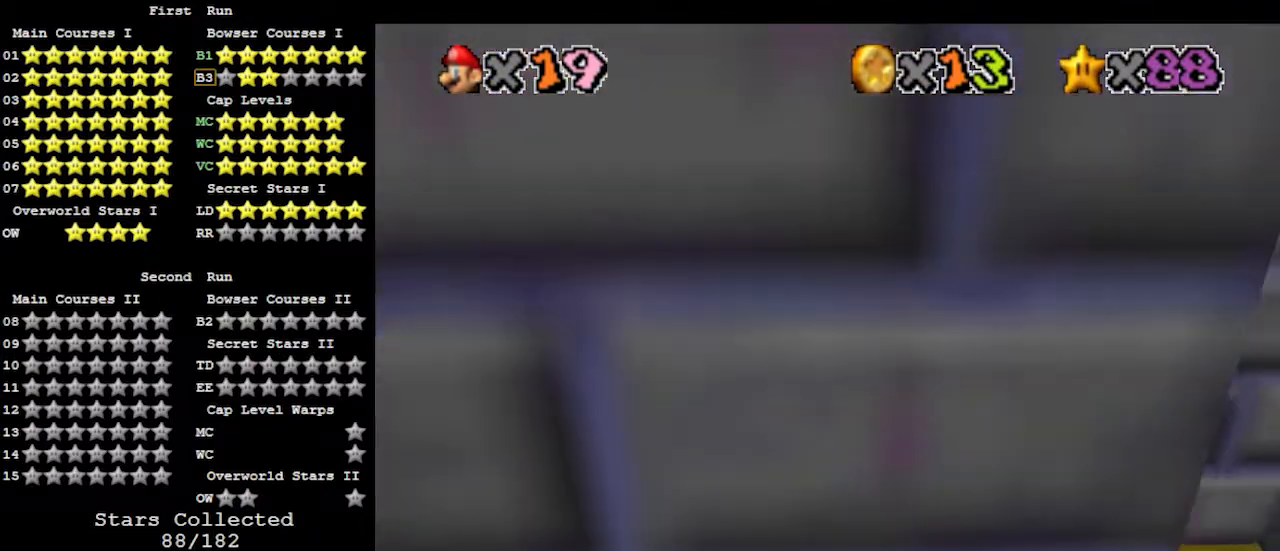
{"buttons": [], "left_stick": "up-left", "events": [[67, "A", "down"], [67, "left_stick", "up-left"], [200, "A", "up"]]}
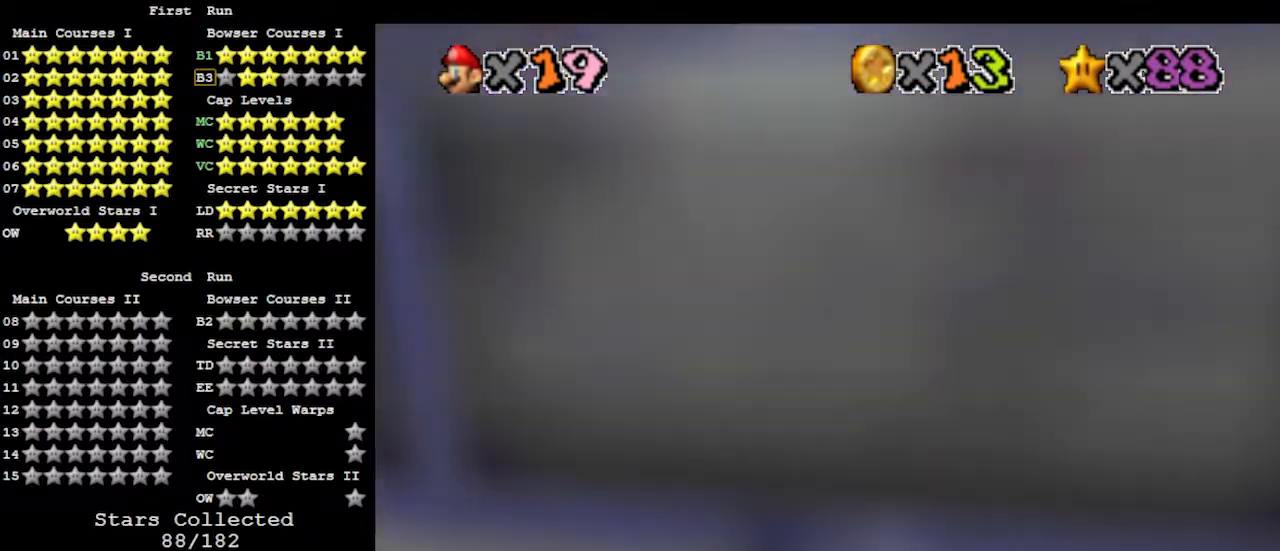
{"buttons": [], "left_stick": "up-right", "events": [[200, "A", "down"], [200, "C_UP", "down"], [200, "left_stick", "up-right"], [333, "A", "up"], [333, "C_UP", "up"]]}
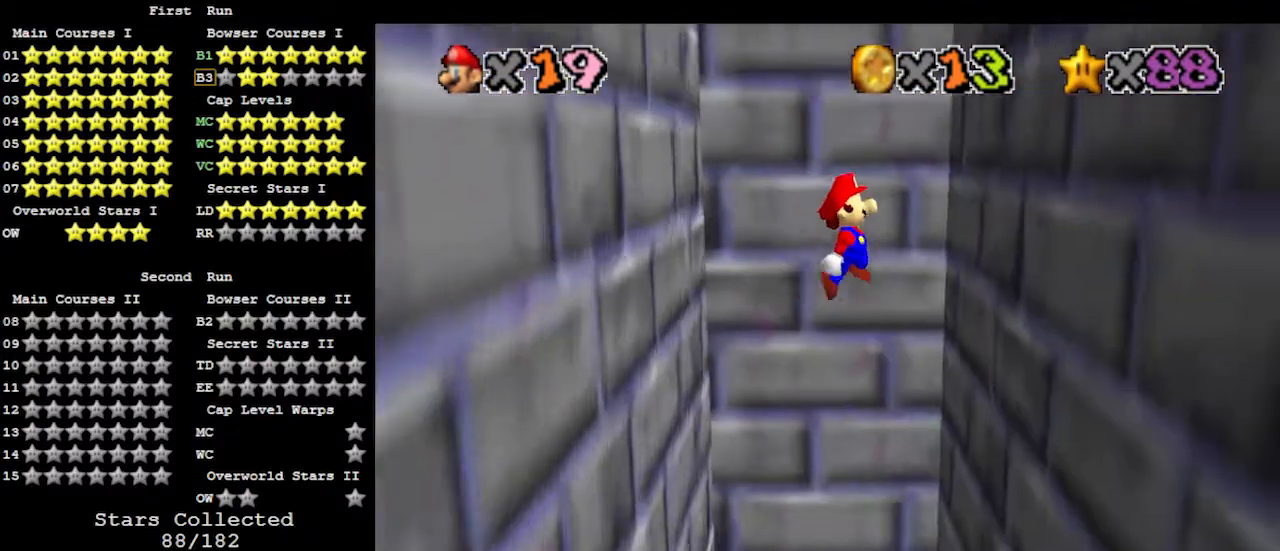
{"buttons": [], "left_stick": "up-left", "events": [[333, "left_stick", "up-left"], [367, "A", "down"], [467, "A", "up"]]}
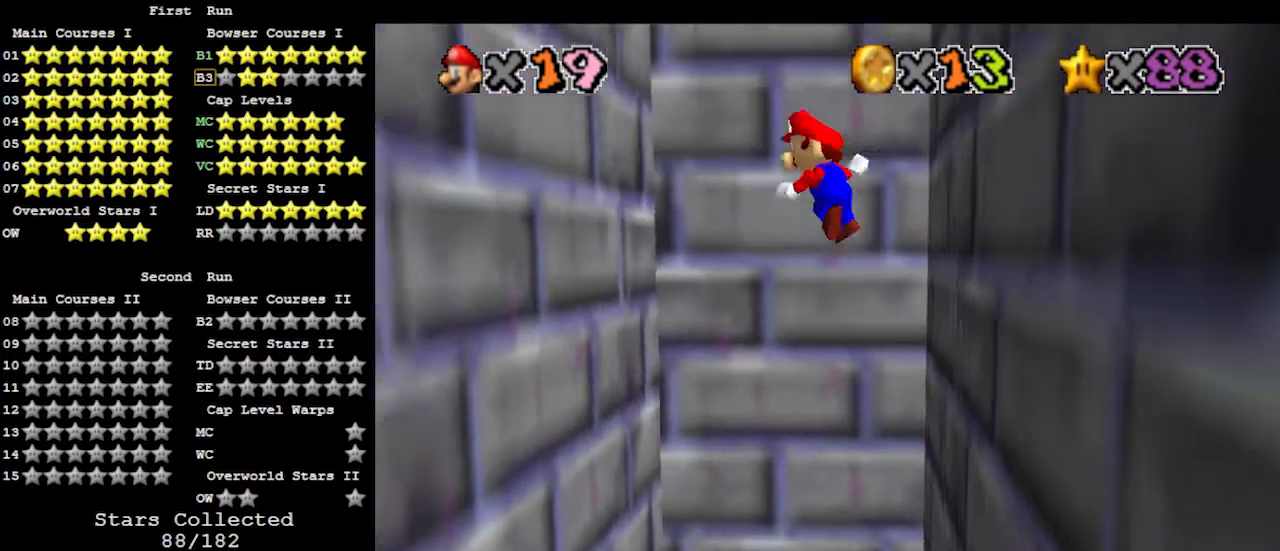
{"buttons": [], "left_stick": "up", "events": [[467, "left_stick", "up"]]}
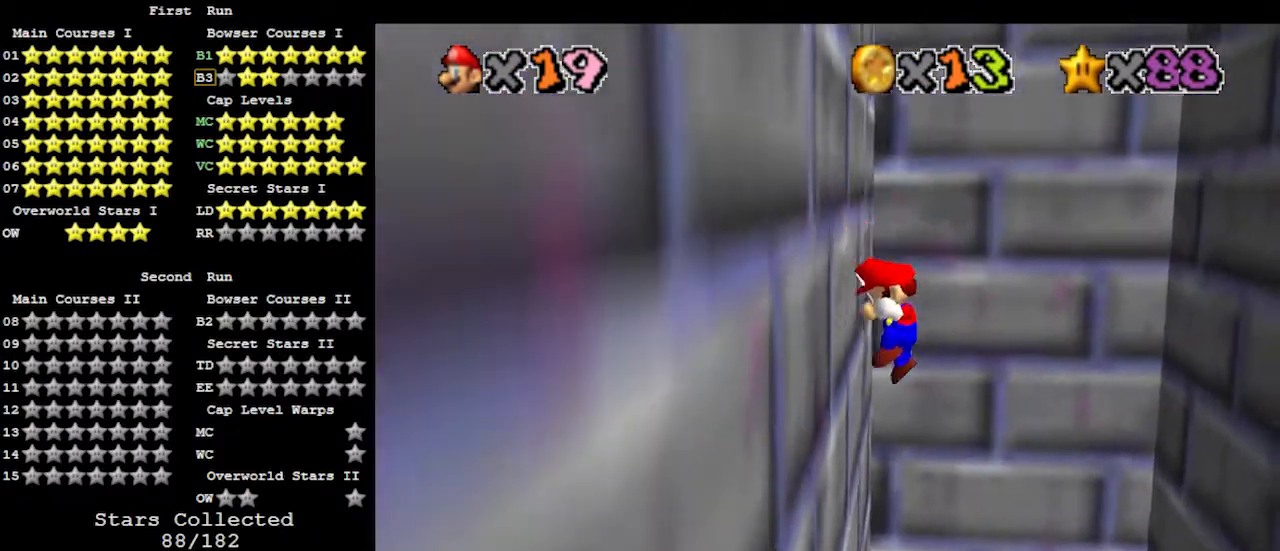
{"buttons": [], "left_stick": "up-right", "events": [[33, "A", "down"], [33, "C_DOWN", "down"], [67, "left_stick", "up-right"], [167, "C_DOWN", "up"], [200, "A", "up"]]}
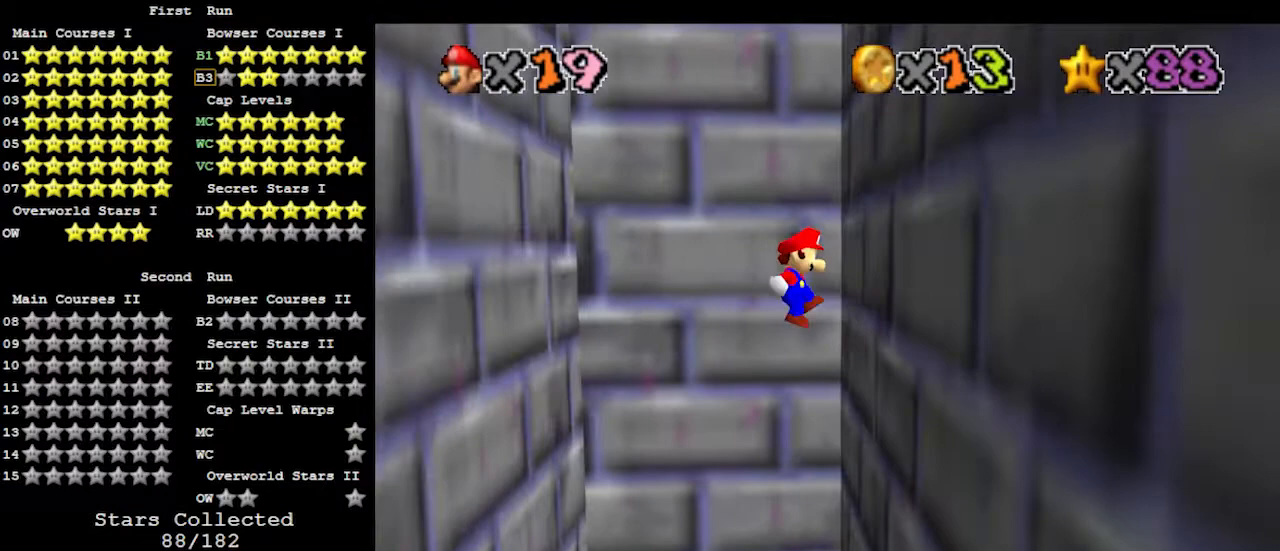
{"buttons": [], "left_stick": "up-left", "events": [[200, "A", "down"], [200, "left_stick", "up-left"], [333, "A", "up"]]}
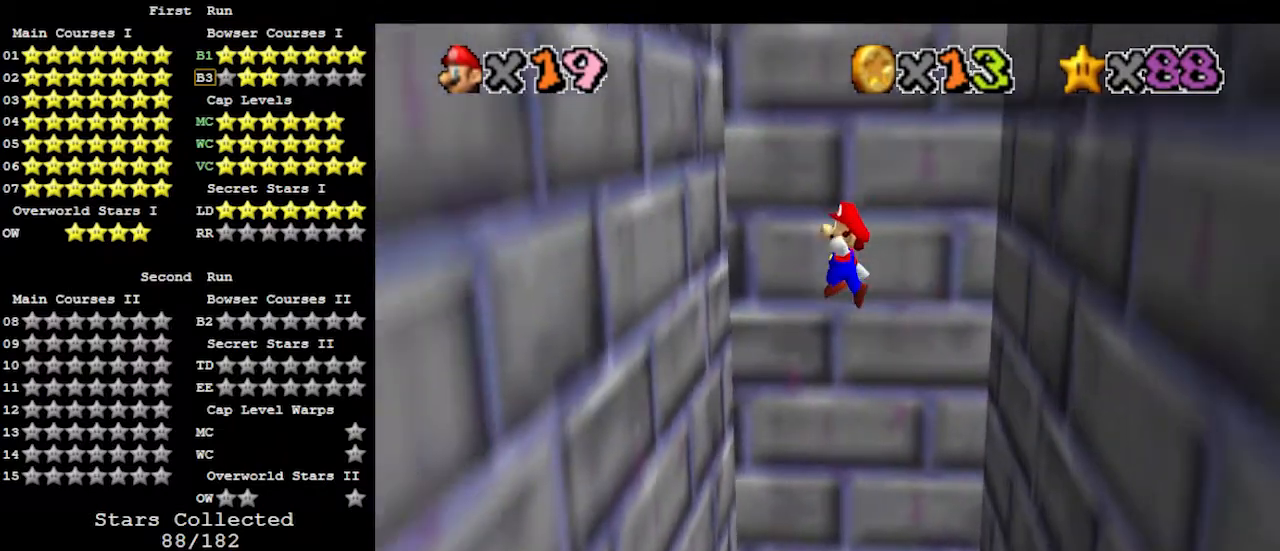
{"buttons": ["A"], "left_stick": "up-right", "events": [[400, "A", "down"], [400, "left_stick", "up-right"]]}
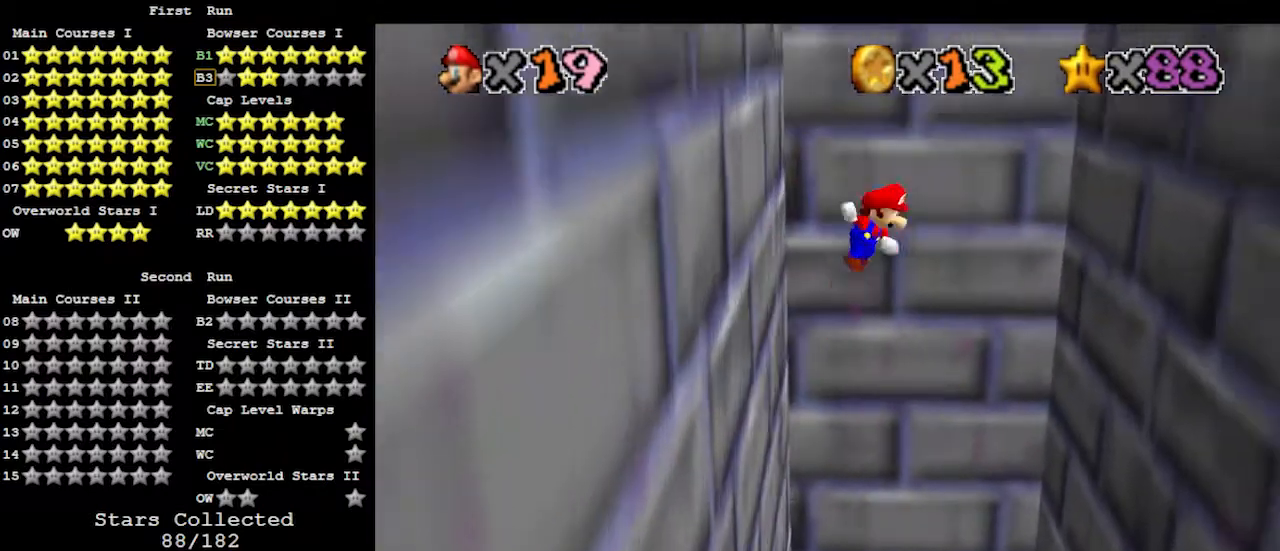
{"buttons": [], "left_stick": "up", "events": [[33, "A", "up"], [467, "left_stick", "up"]]}
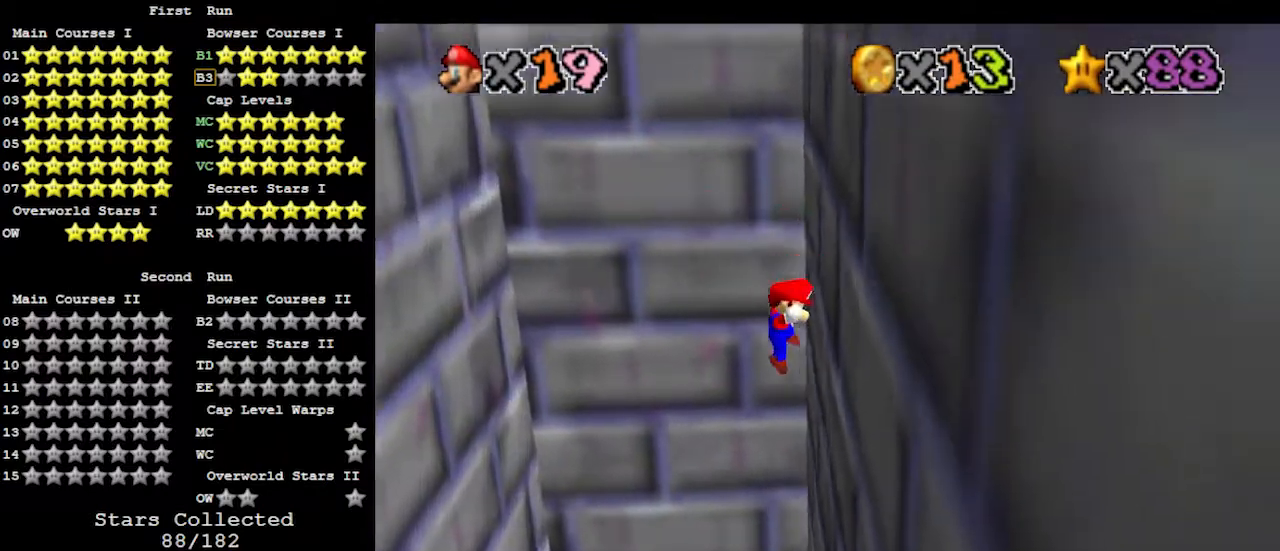
{"buttons": [], "left_stick": "up-left", "events": [[67, "A", "down"], [67, "left_stick", "up-left"], [167, "A", "up"]]}
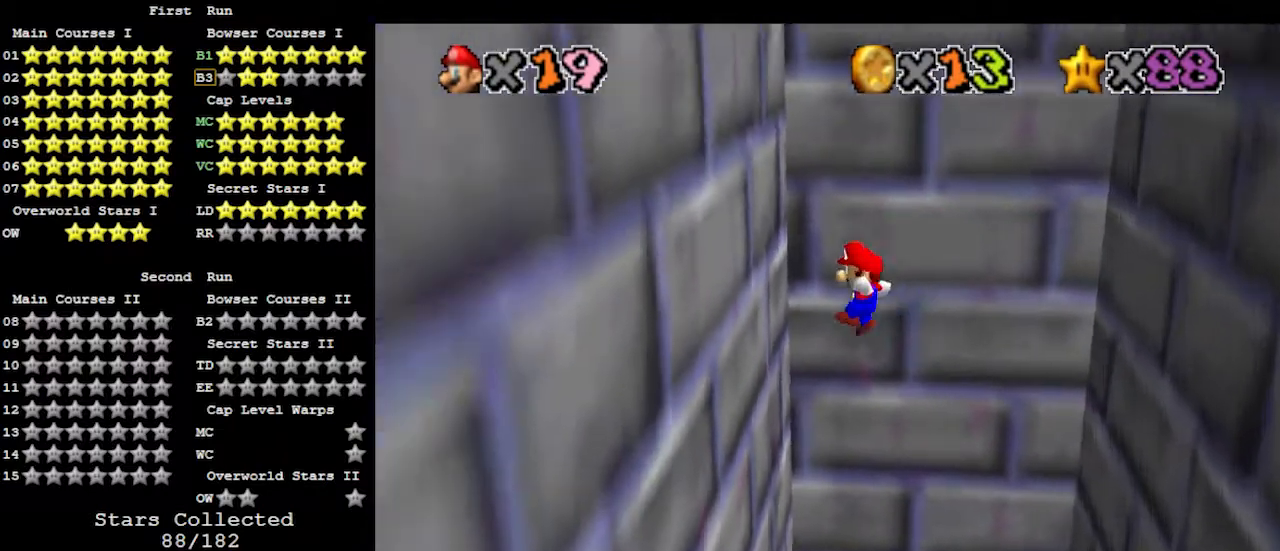
{"buttons": ["A"], "left_stick": "right", "events": [[233, "A", "down"], [233, "left_stick", "up-right"], [300, "left_stick", "right"]]}
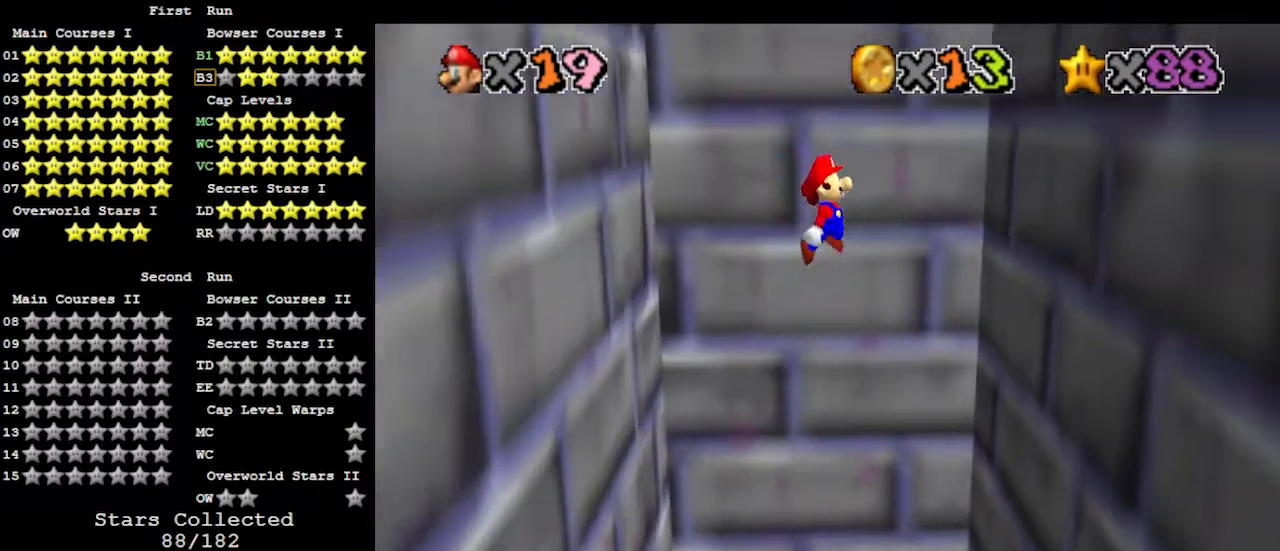
{"buttons": ["A"], "left_stick": "left", "events": [[33, "A", "up"], [200, "left_stick", "up-right"], [400, "A", "down"], [400, "left_stick", "left"]]}
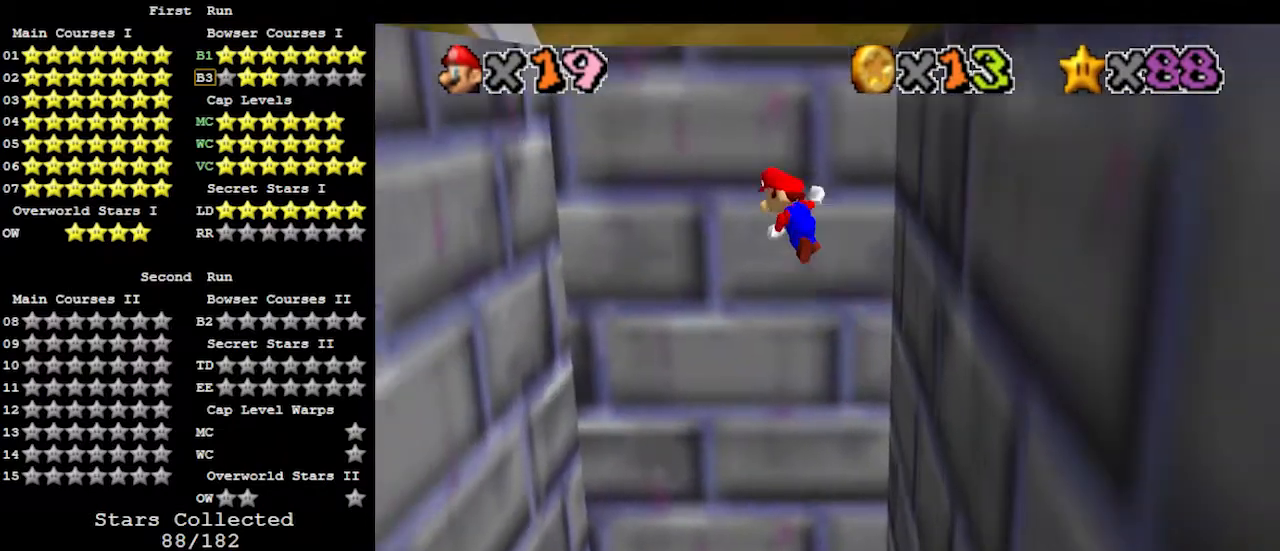
{"buttons": [], "left_stick": "right", "events": [[33, "A", "up"], [500, "left_stick", "right"]]}
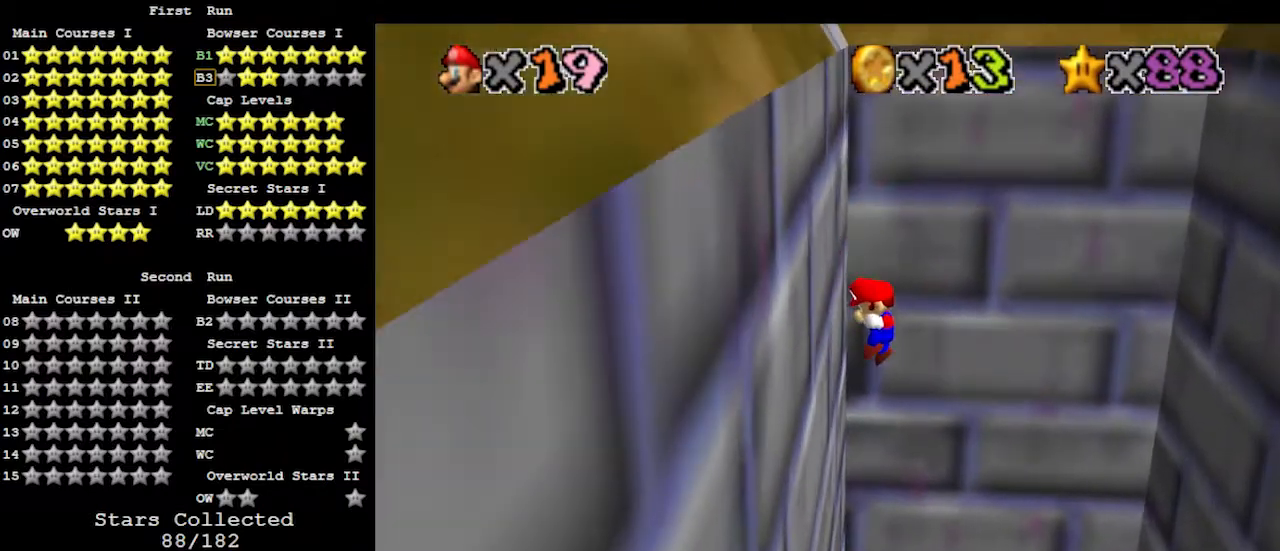
{"buttons": [], "left_stick": "right", "events": [[33, "A", "down"], [133, "A", "up"]]}
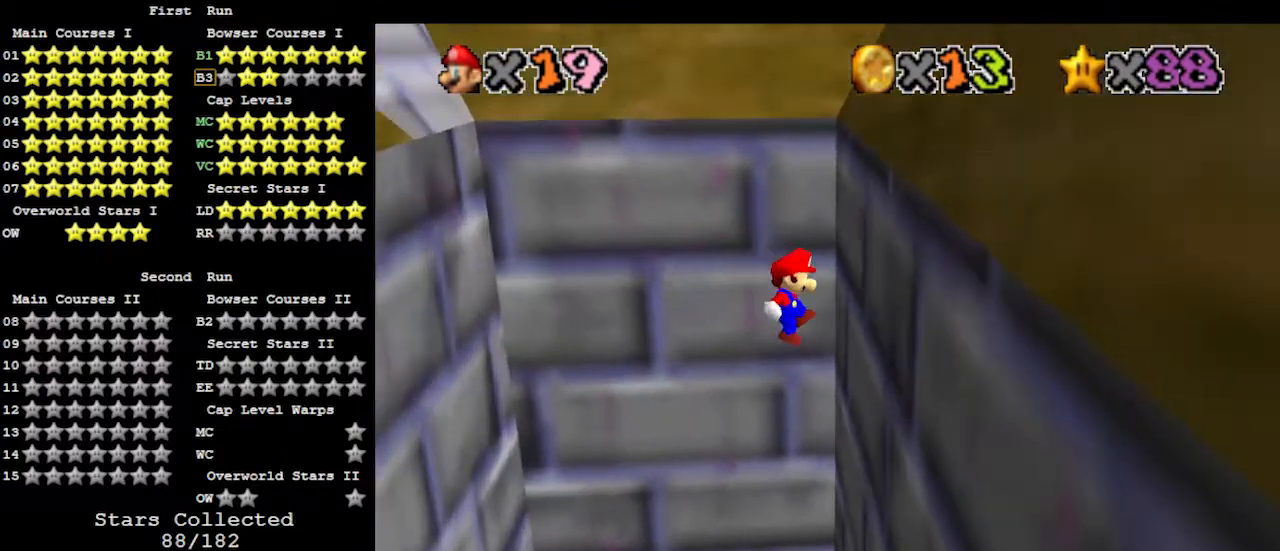
{"buttons": [], "left_stick": "left", "events": [[100, "left_stick", "up-left"], [133, "A", "down"], [200, "left_stick", "left"], [500, "A", "up"]]}
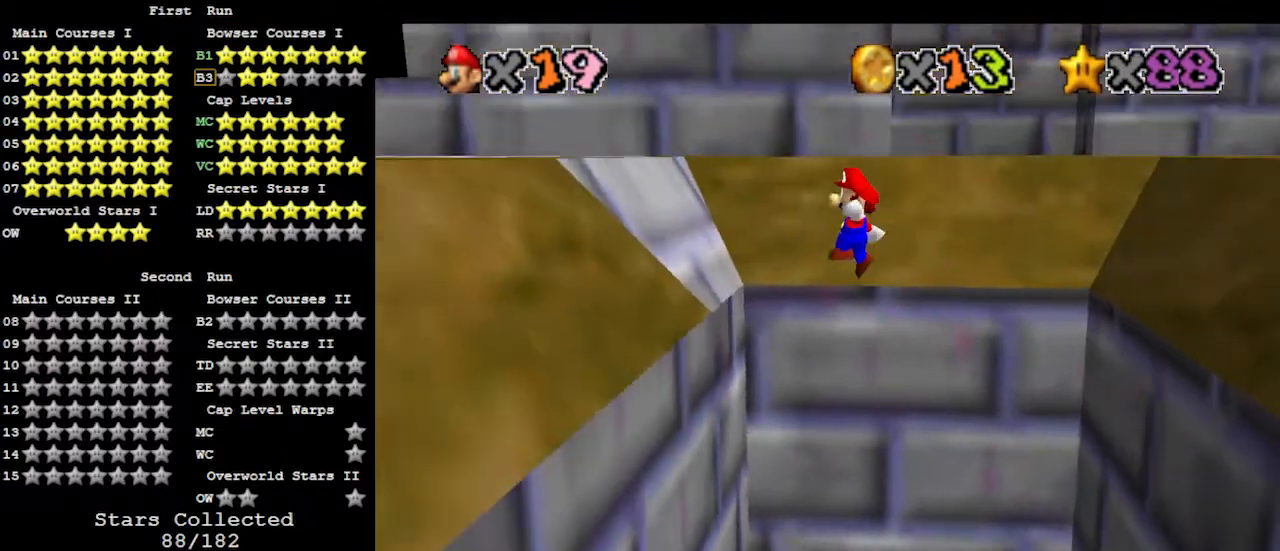
{"buttons": ["A", "B"], "left_stick": "up-left", "events": [[133, "left_stick", "up-left"], [433, "A", "down"], [500, "B", "down"]]}
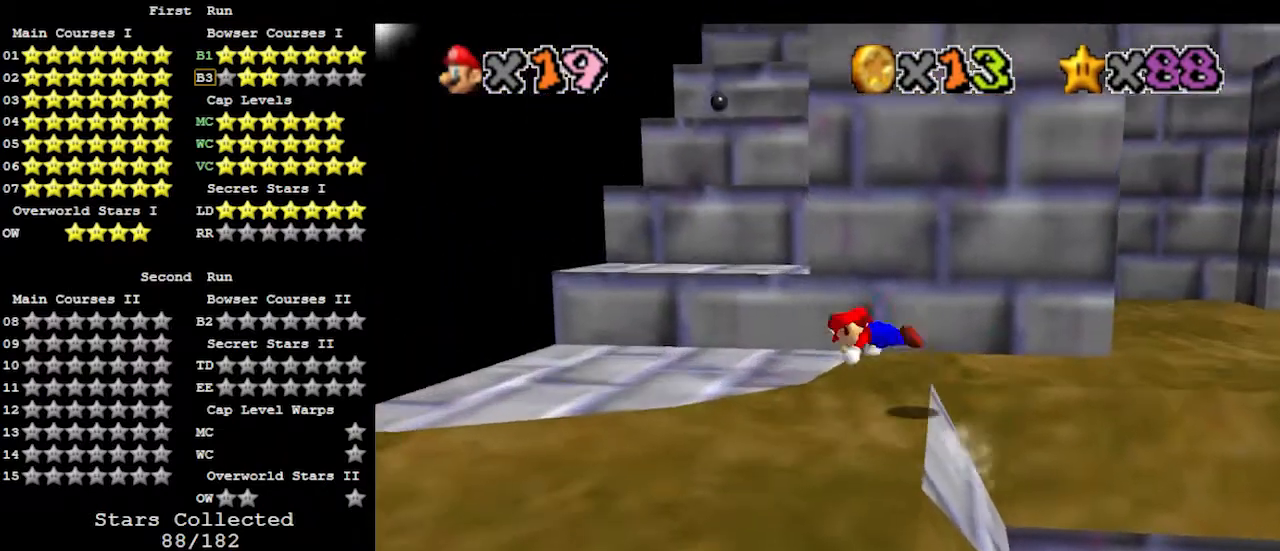
{"buttons": [], "left_stick": "right", "events": [[67, "A", "up"], [67, "B", "up"], [300, "left_stick", "right"]]}
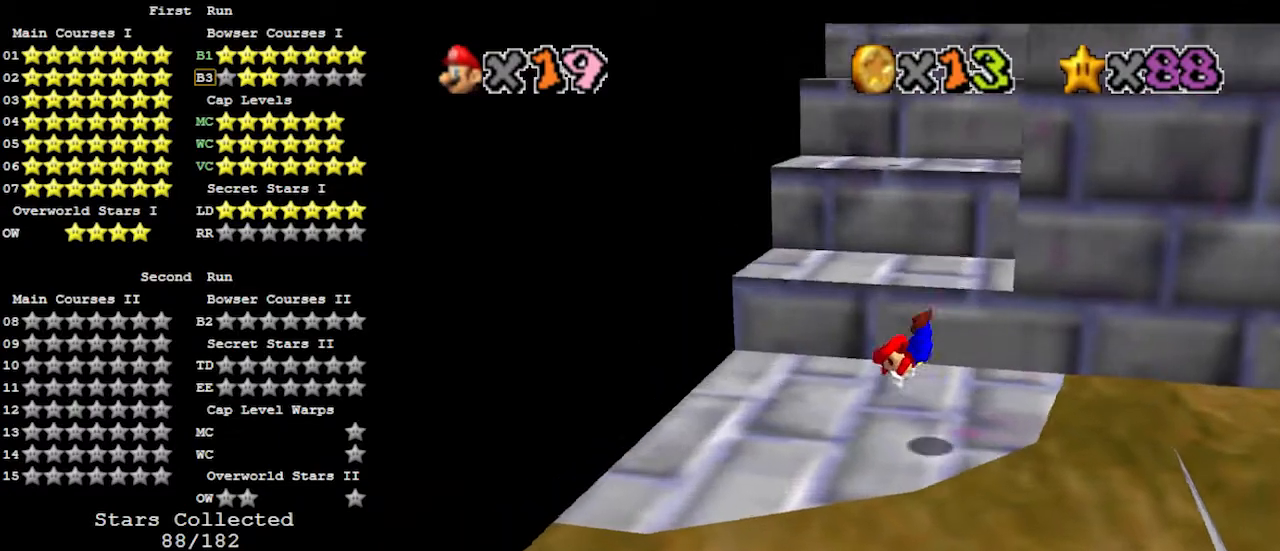
{"buttons": [], "left_stick": "up-left", "events": [[233, "A", "down"], [233, "B", "down"], [233, "C_DOWN", "down"], [367, "A", "up"], [367, "B", "up"], [367, "C_DOWN", "up"], [400, "left_stick", "up-left"]]}
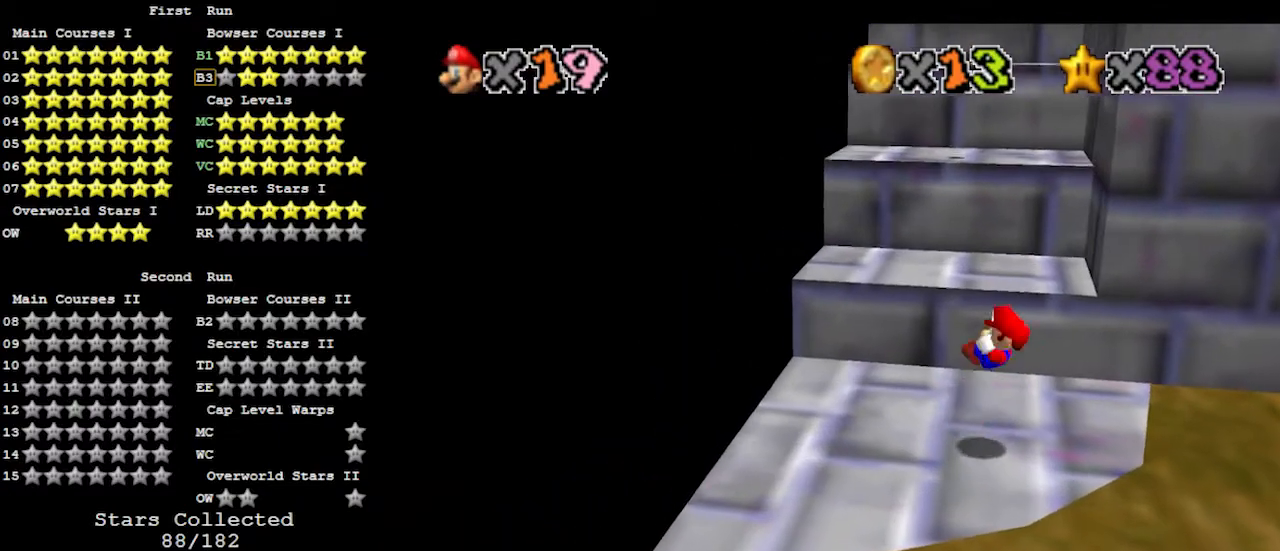
{"buttons": [], "left_stick": "up", "events": [[133, "left_stick", "up"]]}
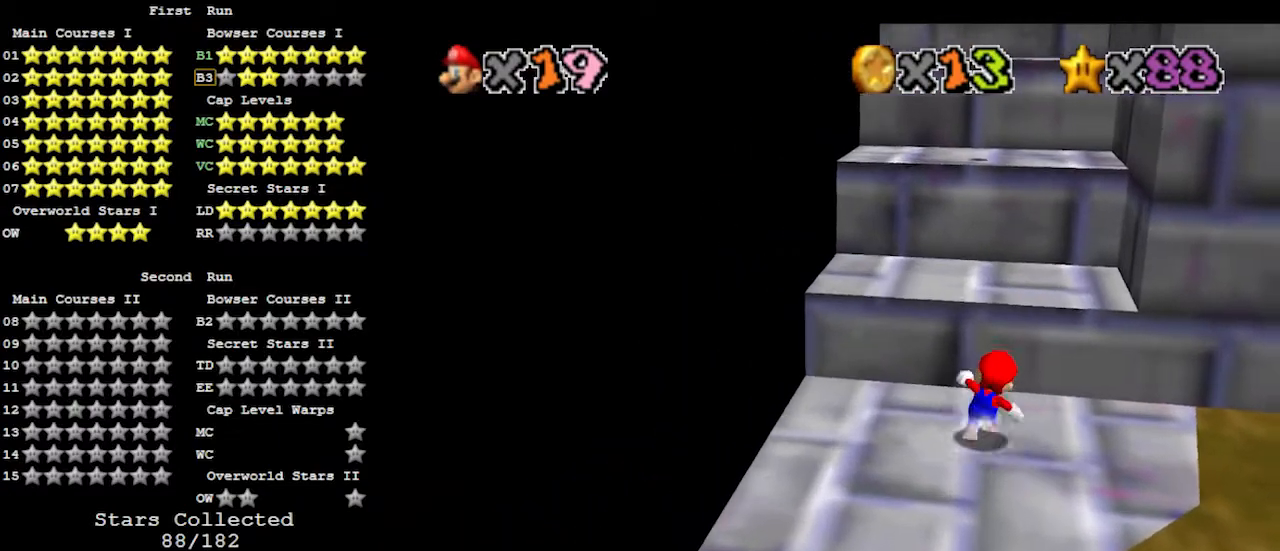
{"buttons": [], "left_stick": "up", "events": [[100, "A", "down"], [233, "A", "up"]]}
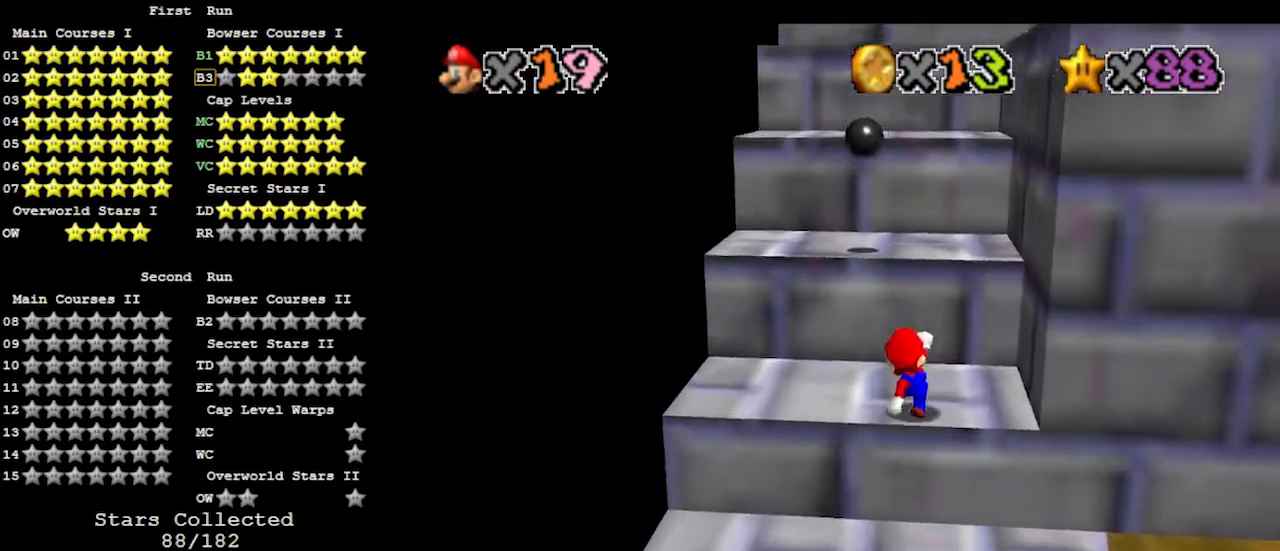
{"buttons": ["A", "B"], "left_stick": "up-left", "events": [[67, "A", "down"], [267, "left_stick", "center"], [333, "left_stick", "down"], [400, "left_stick", "left"], [433, "B", "down"], [467, "left_stick", "up-left"]]}
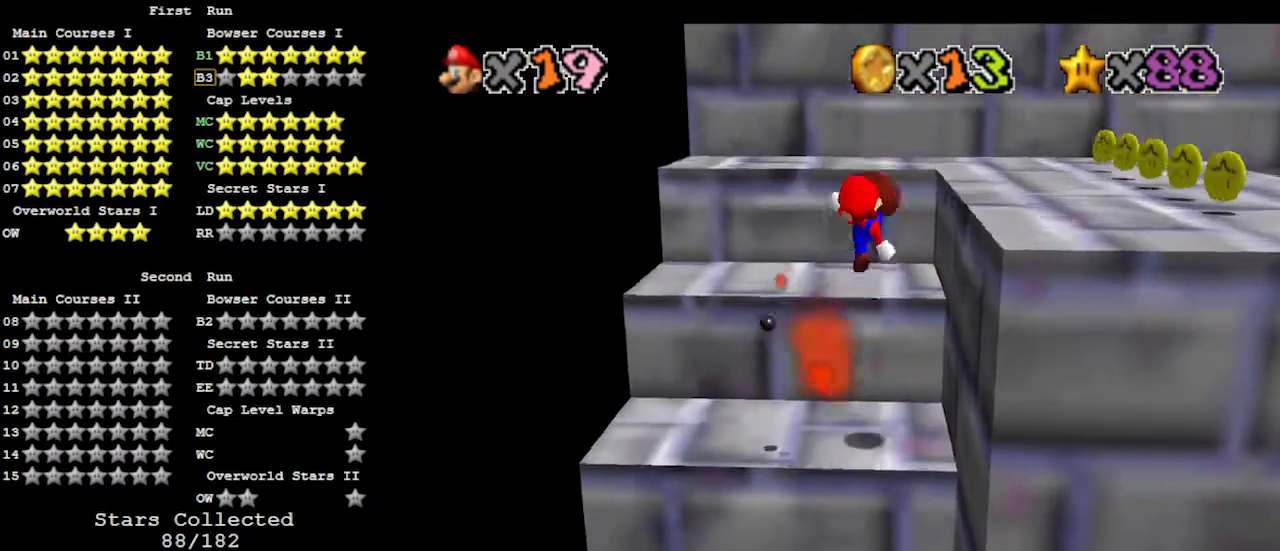
{"buttons": ["A"], "left_stick": "up", "events": [[33, "A", "up"], [67, "B", "up"], [100, "C_LEFT", "down"], [200, "C_LEFT", "up"], [433, "A", "down"], [433, "left_stick", "up"]]}
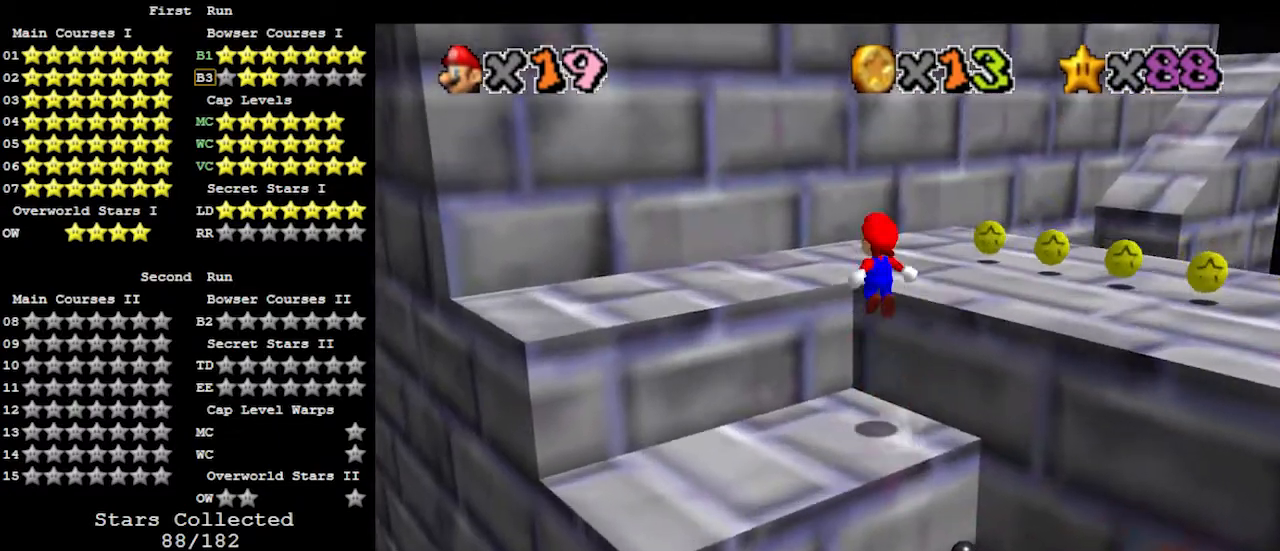
{"buttons": [], "left_stick": "up", "events": [[67, "A", "up"], [100, "left_stick", "down-right"], [167, "C_LEFT", "down"], [233, "C_LEFT", "up"], [267, "left_stick", "up"]]}